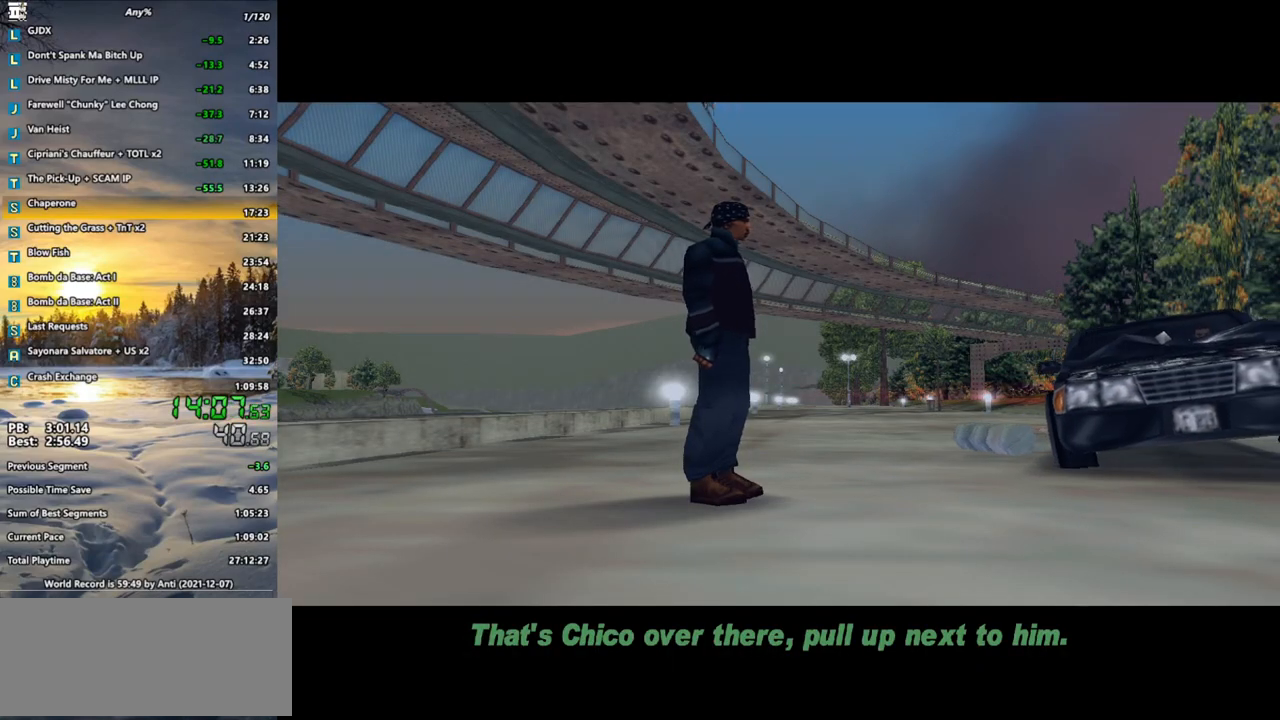
Gameplay with keyboard and mouse; each line is a JSON object with the keys and mouse buttons held at the frame after it. "events" lists presses ("down") and releases ("up") of ".", "/", "0", "1", "2", "3", "4", "5", "6", "7", "8", "9", "a", "alt_l", "alt_r", "b", "backspace", "c", "caps_lock", "comma", "ctrl", "d", "down", "e", "escape", "f", "f1", "f2", "f3", "g", "h", "i", "j", "k", "l", "lbracket", "left", "m", "n", "o", "p", "q", "quote", "r", "rbracket", "return", "right", "s", "semicolon", "shift_l", "shift_r", "space", "super", "t", "tab", "u", "up", "v", "w", "x", "y", "z", "mouse_left", "mouse_wheel" and "mouse_right" between this image and that frame as [ms after this image, input, new state], when the widget could be followed in between. "mouse_left", "mouse_wheel", "mouse_right" = the "left", "wheel", "right" buttons of the "mouse" list. No other keys are recorded. "wheel" means that the mouse wheel is clicked or scrolled. Not read: mouse_move.
{"keys": [], "mouse": [], "events": [[17, "w", "down"], [50, "w", "up"], [150, "w", "down"], [217, "w", "up"], [250, "w", "down"], [283, "w", "up"], [383, "w", "down"], [450, "w", "up"]]}
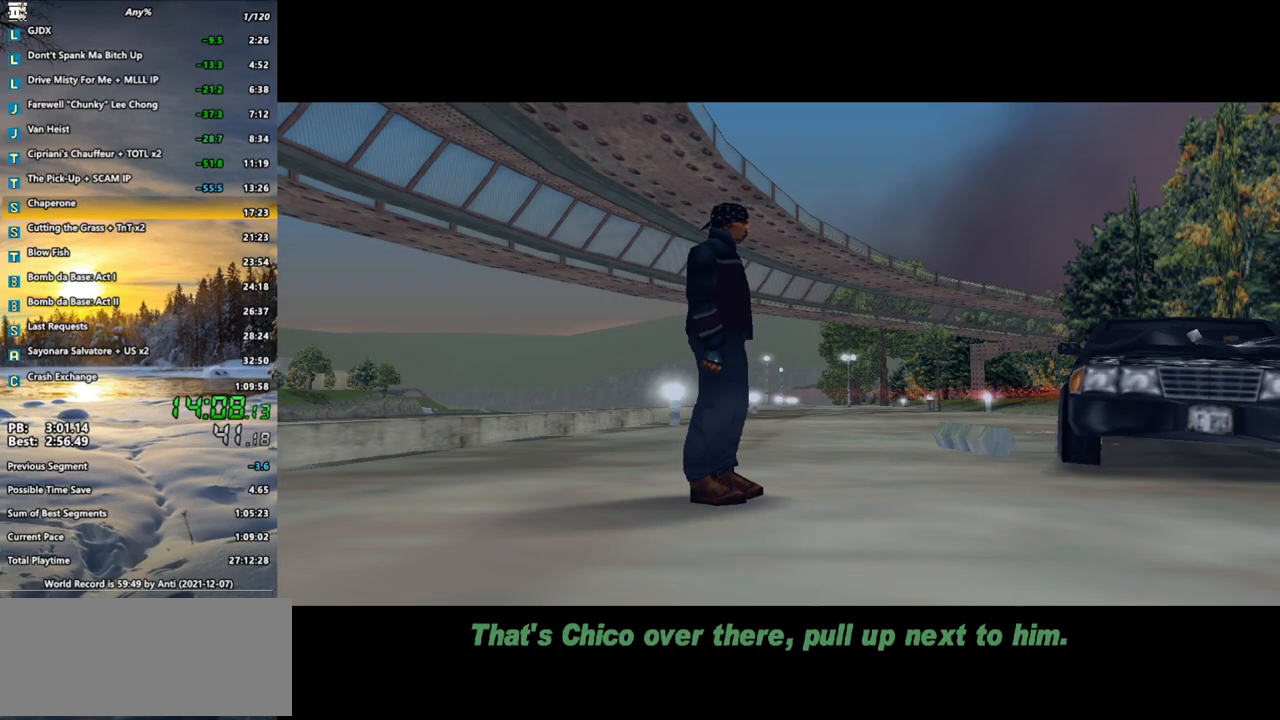
{"keys": [], "mouse": [], "events": [[117, "w", "down"], [183, "w", "up"], [217, "w", "down"], [250, "w", "up"], [317, "w", "down"], [350, "w", "up"], [417, "w", "down"], [450, "w", "up"]]}
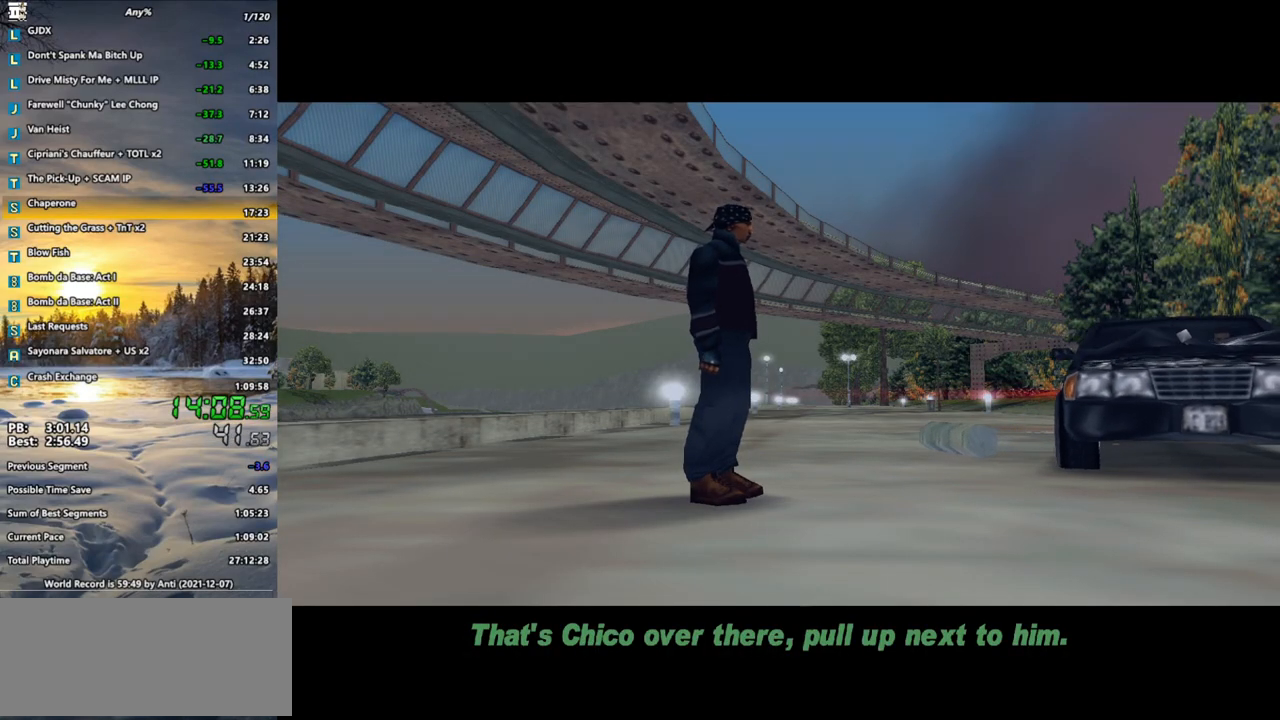
{"keys": [], "mouse": [], "events": [[17, "w", "down"], [50, "w", "up"], [250, "w", "down"], [283, "w", "up"], [417, "w", "down"], [483, "w", "up"]]}
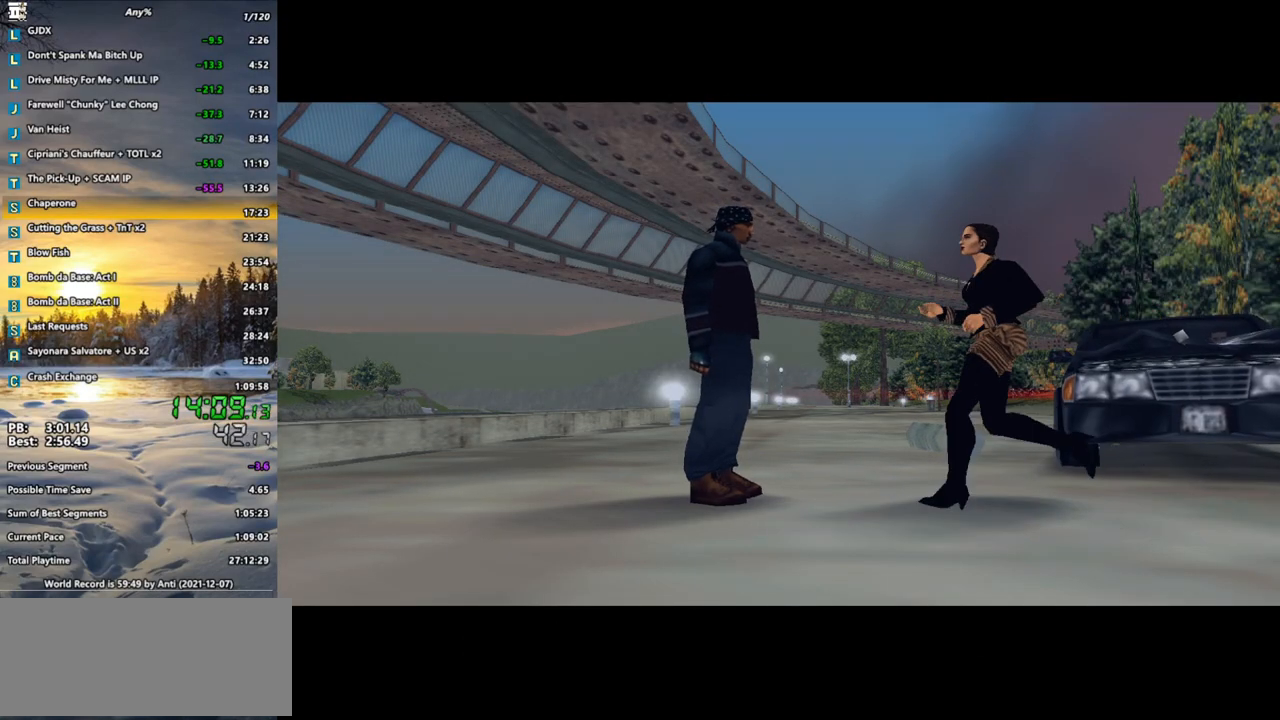
{"keys": [], "mouse": [], "events": [[17, "w", "down"], [50, "w", "up"], [100, "w", "down"], [167, "w", "up"], [200, "w", "down"], [250, "w", "up"], [300, "w", "down"], [333, "w", "up"]]}
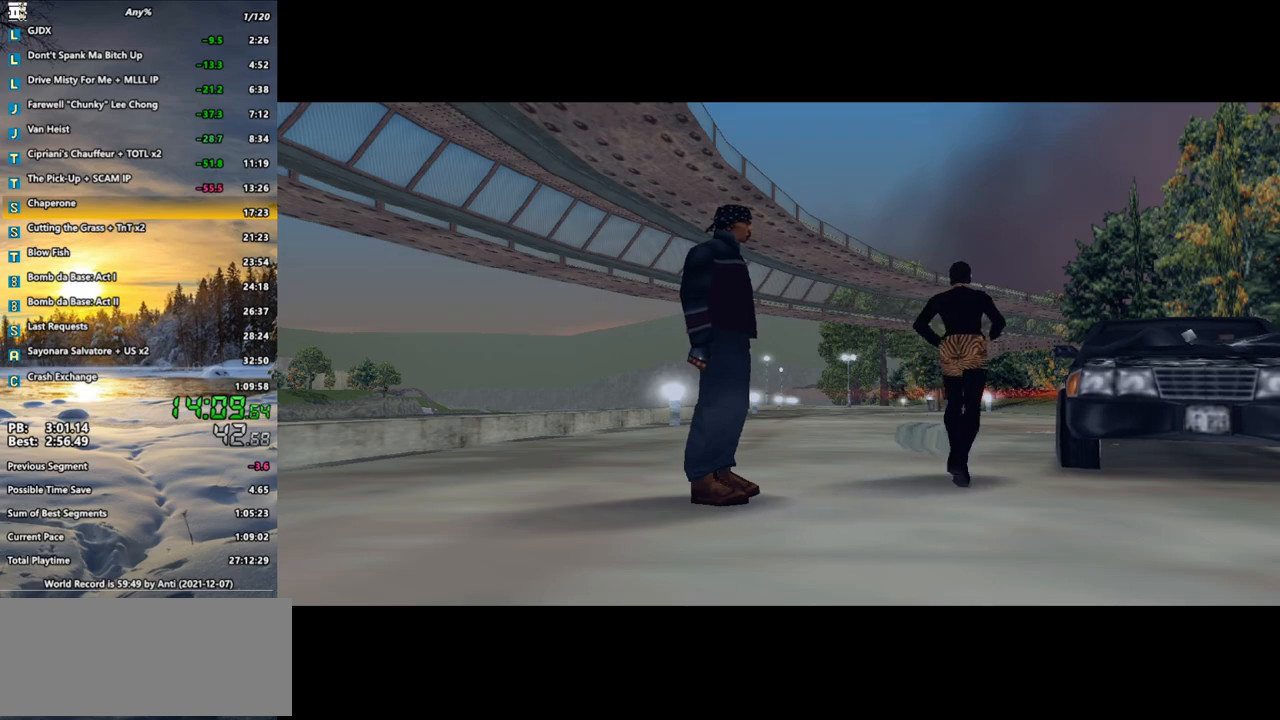
{"keys": [], "mouse": [], "events": []}
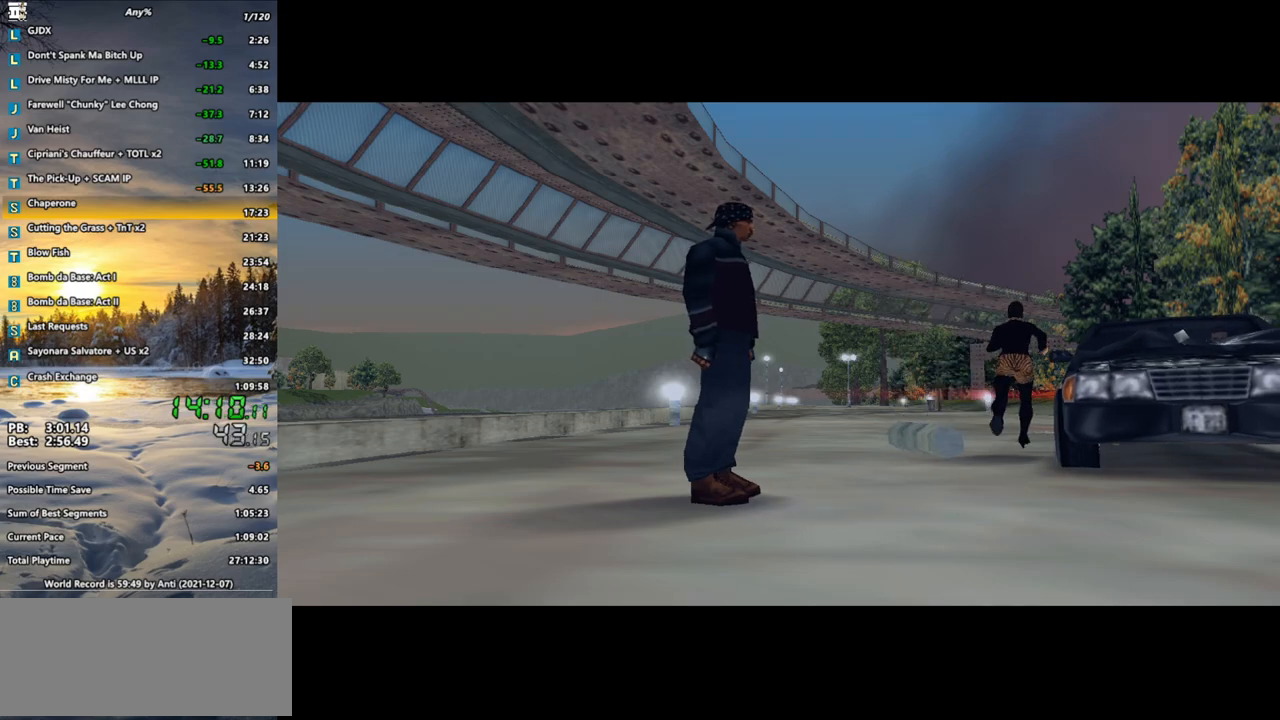
{"keys": [], "mouse": [], "events": []}
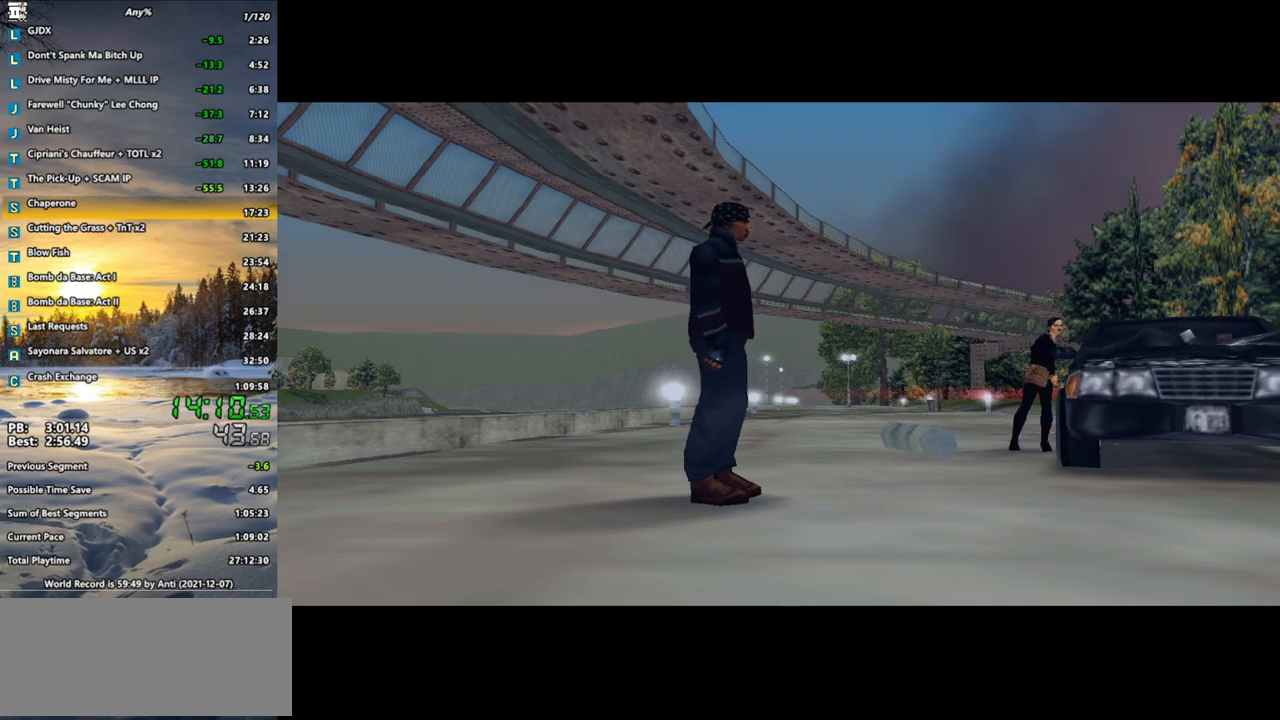
{"keys": ["w"], "mouse": [], "events": [[50, "w", "down"]]}
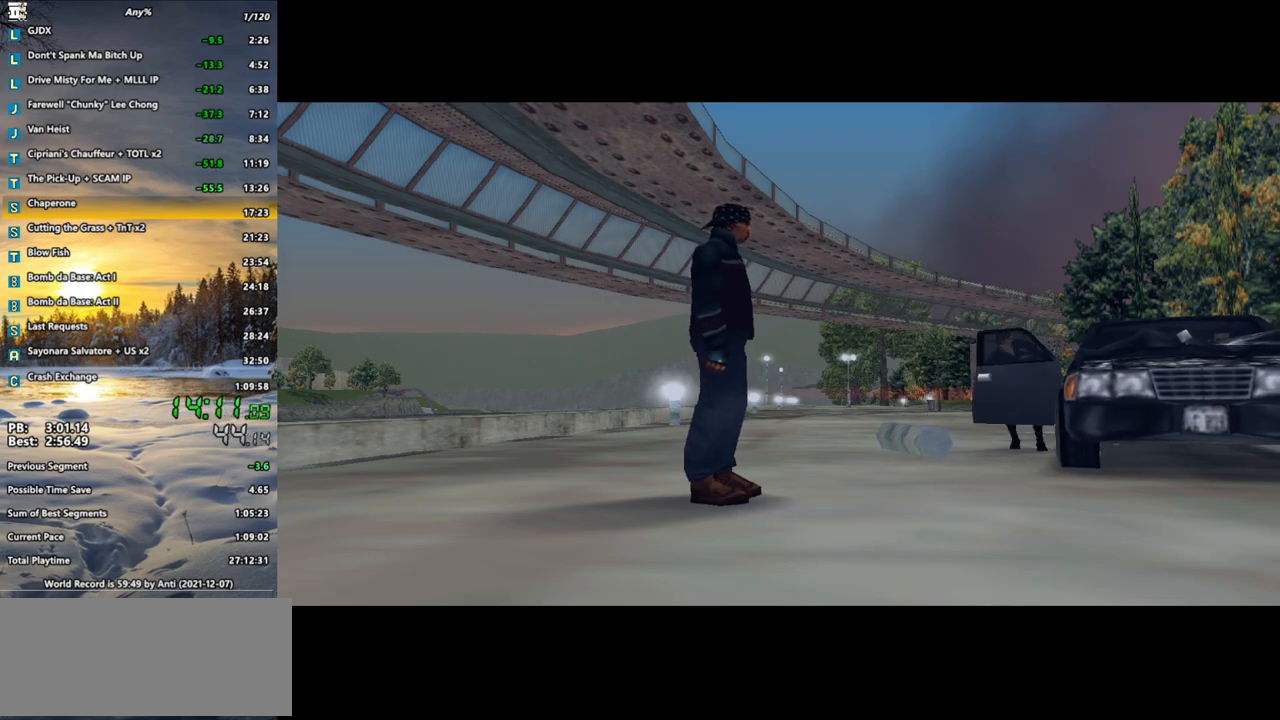
{"keys": ["a", "w"], "mouse": [], "events": [[417, "a", "down"]]}
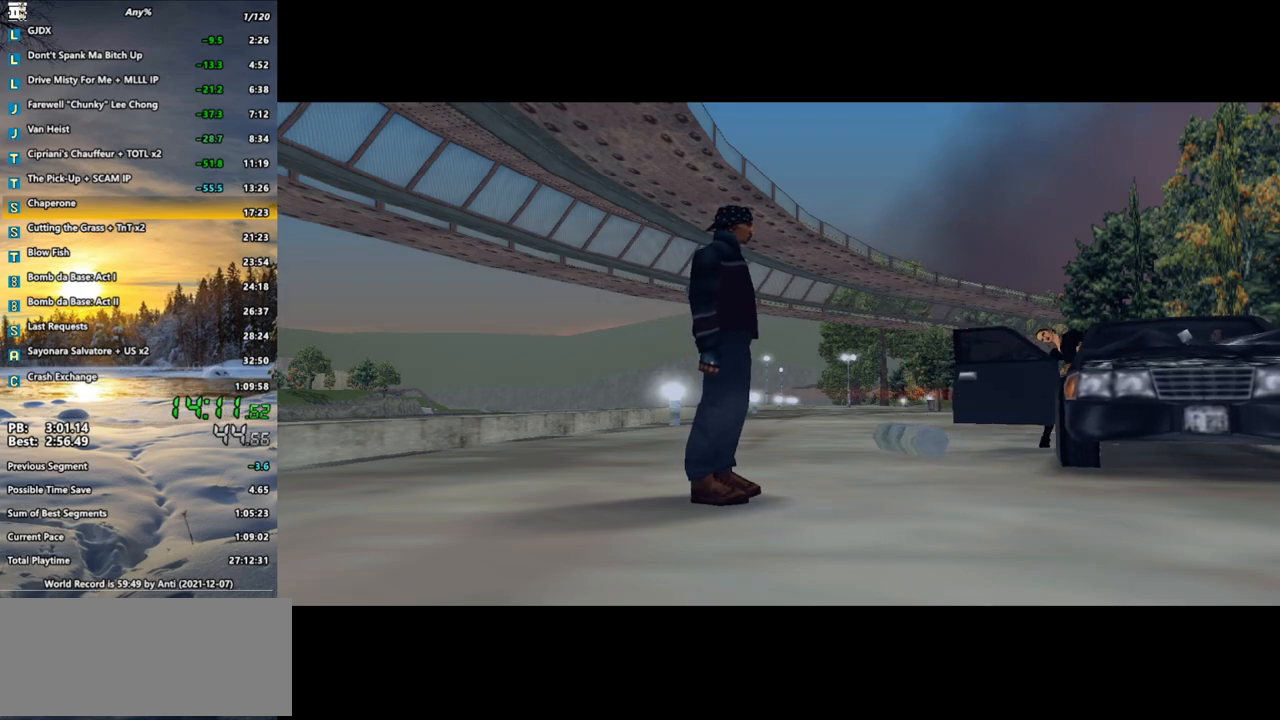
{"keys": ["a", "w"], "mouse": [], "events": []}
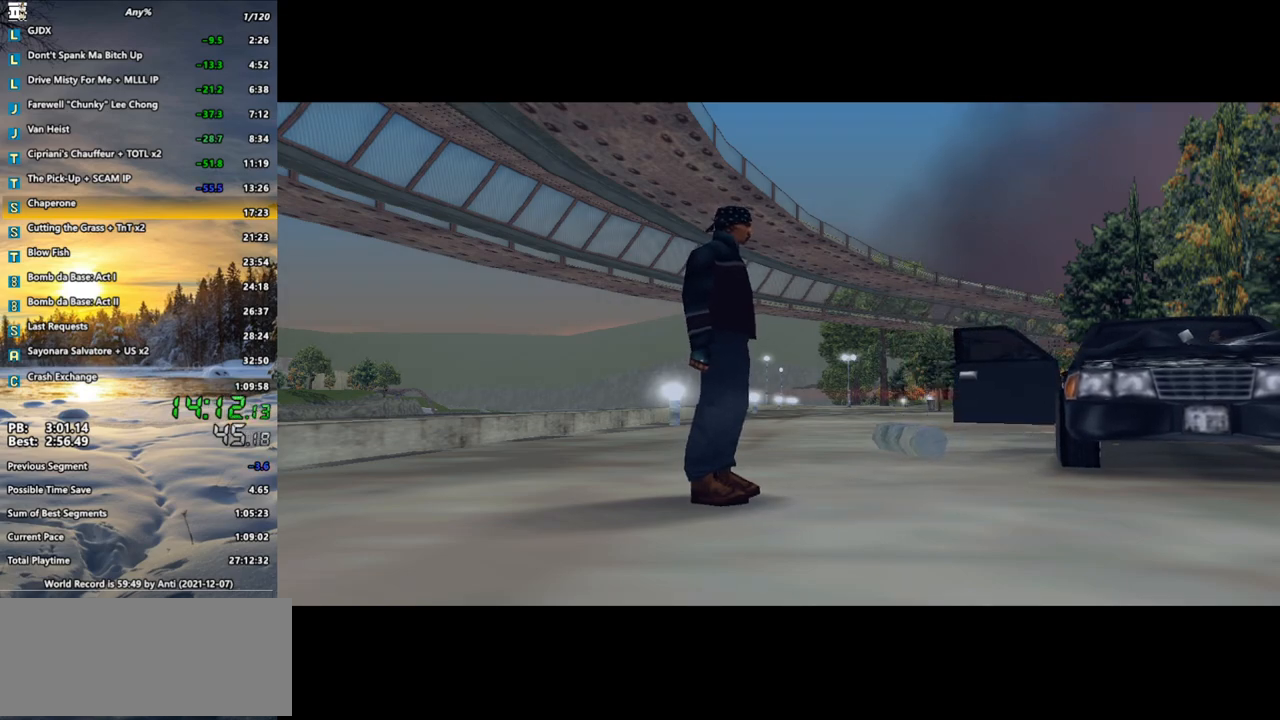
{"keys": ["a", "w"], "mouse": ["wheel"], "events": [[150, "mouse_wheel", "down"]]}
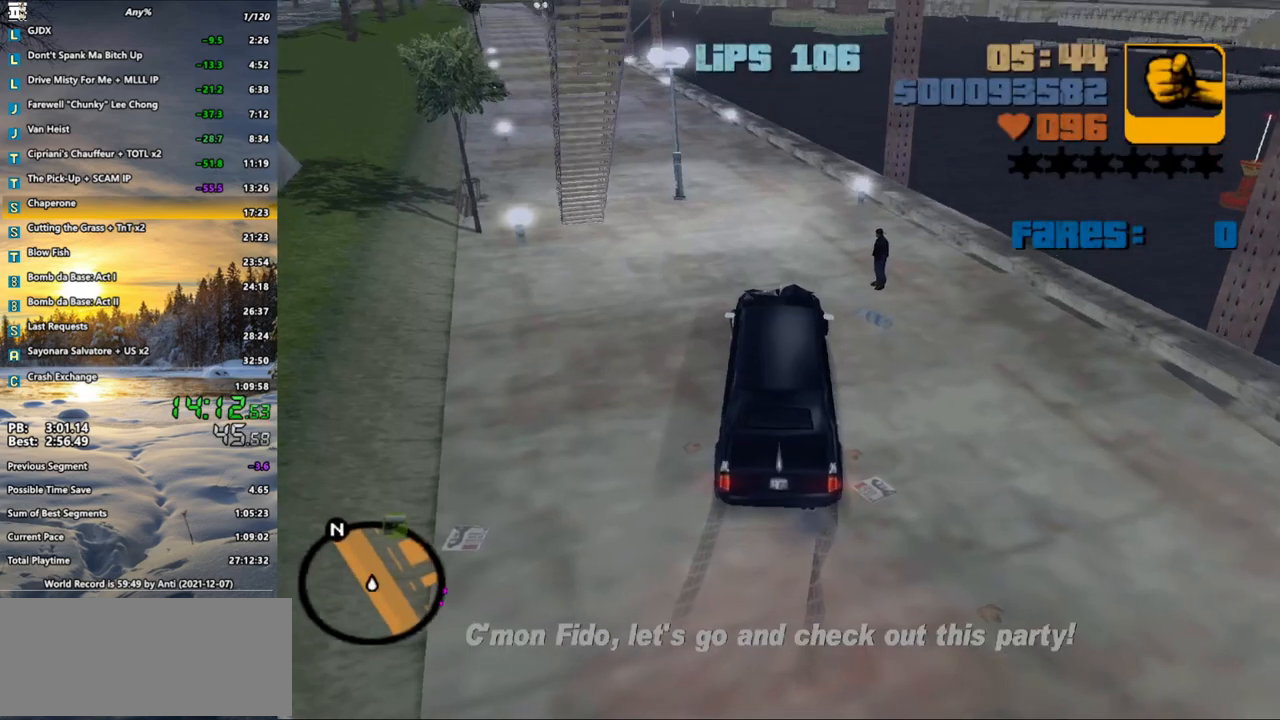
{"keys": ["a", "w"], "mouse": ["wheel"], "events": []}
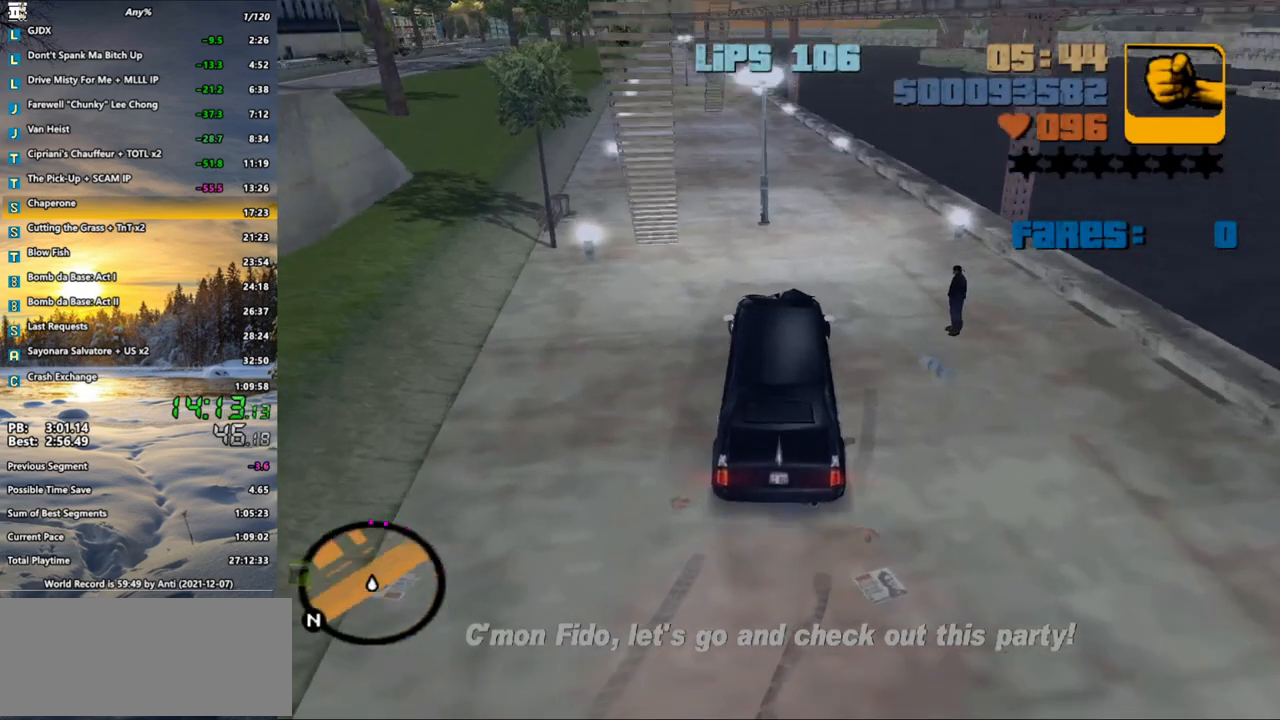
{"keys": ["w"], "mouse": [], "events": [[150, "a", "up"], [250, "mouse_wheel", "up"]]}
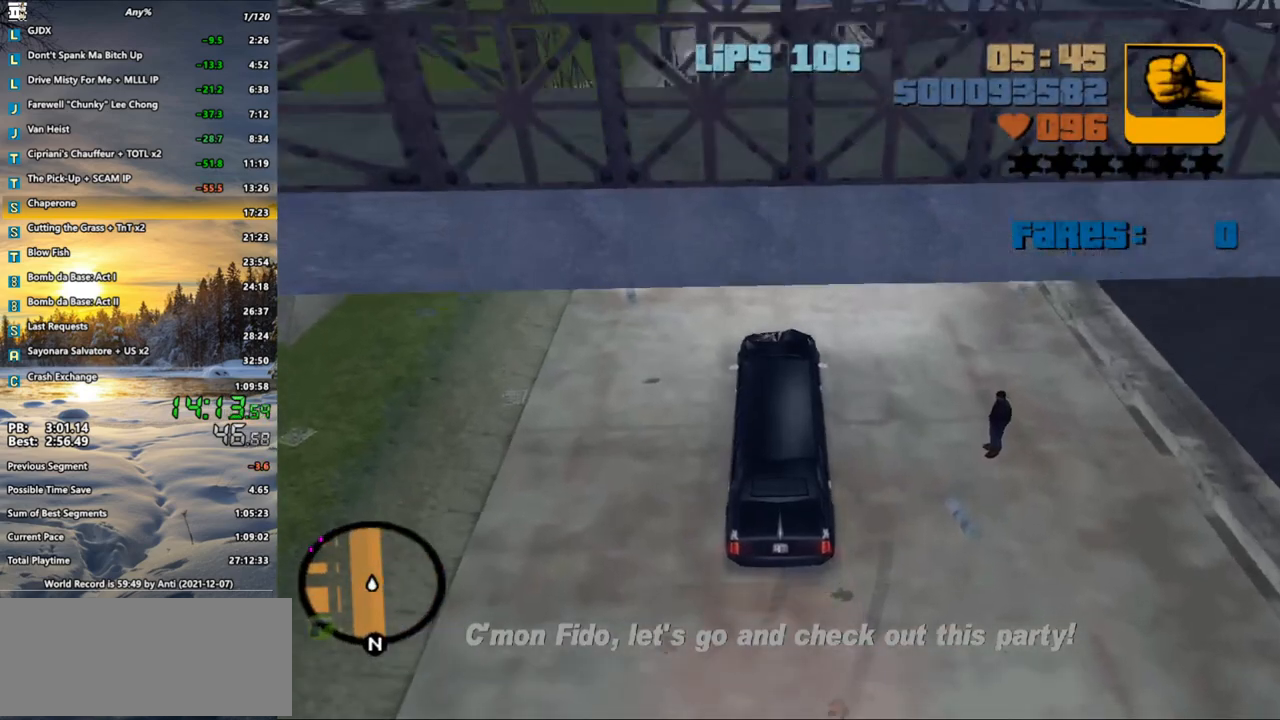
{"keys": ["w"], "mouse": [], "events": []}
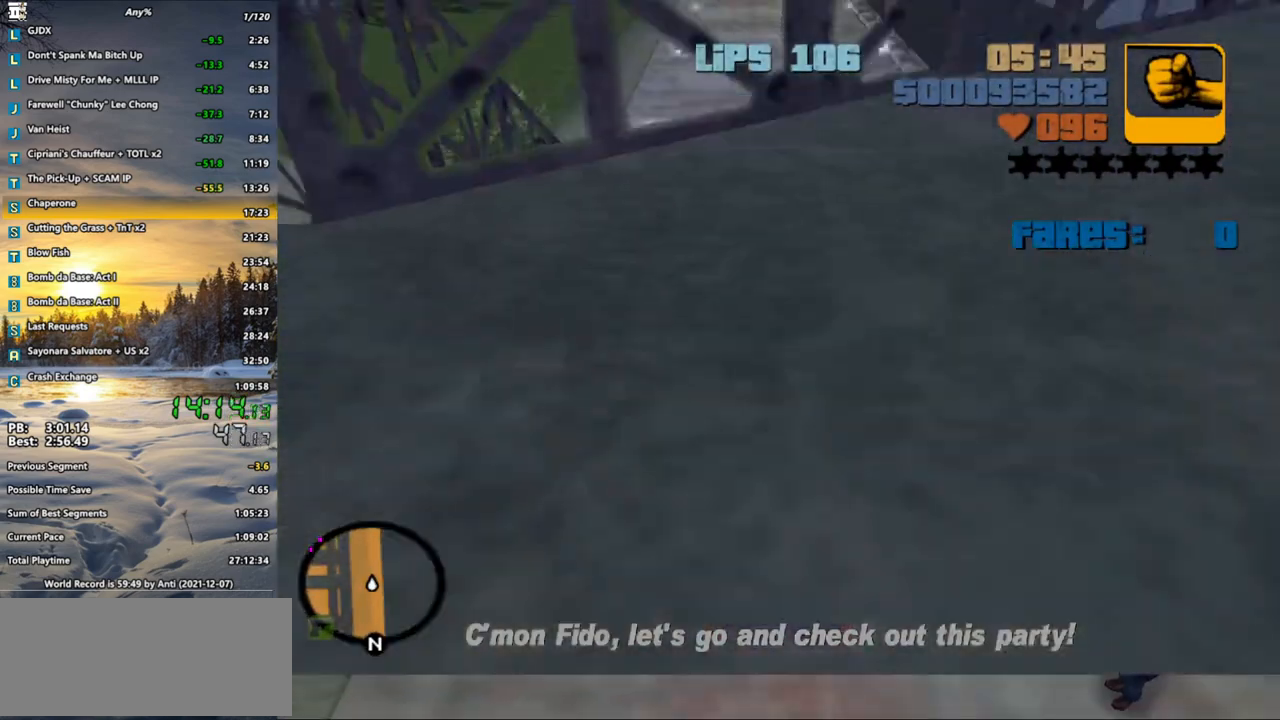
{"keys": ["w"], "mouse": [], "events": [[183, "a", "down"], [283, "a", "up"], [417, "a", "down"], [450, "a", "up"]]}
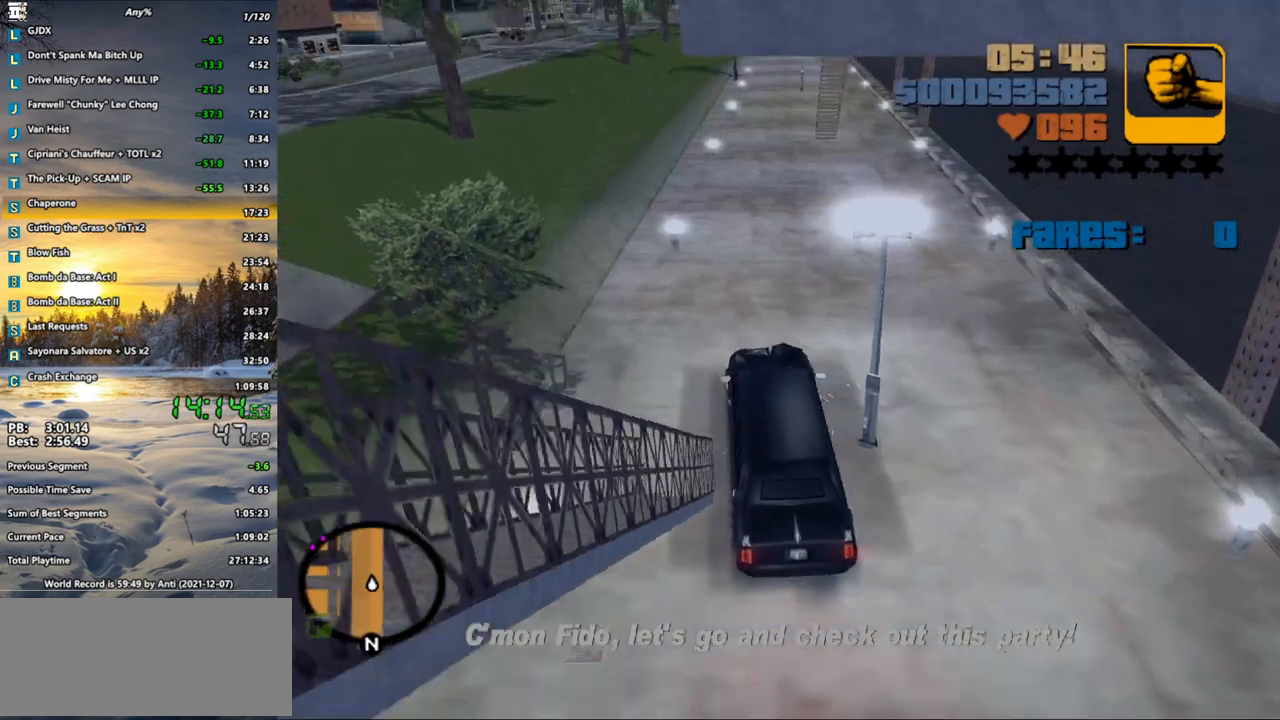
{"keys": ["w"], "mouse": [], "events": [[317, "a", "down"], [417, "a", "up"]]}
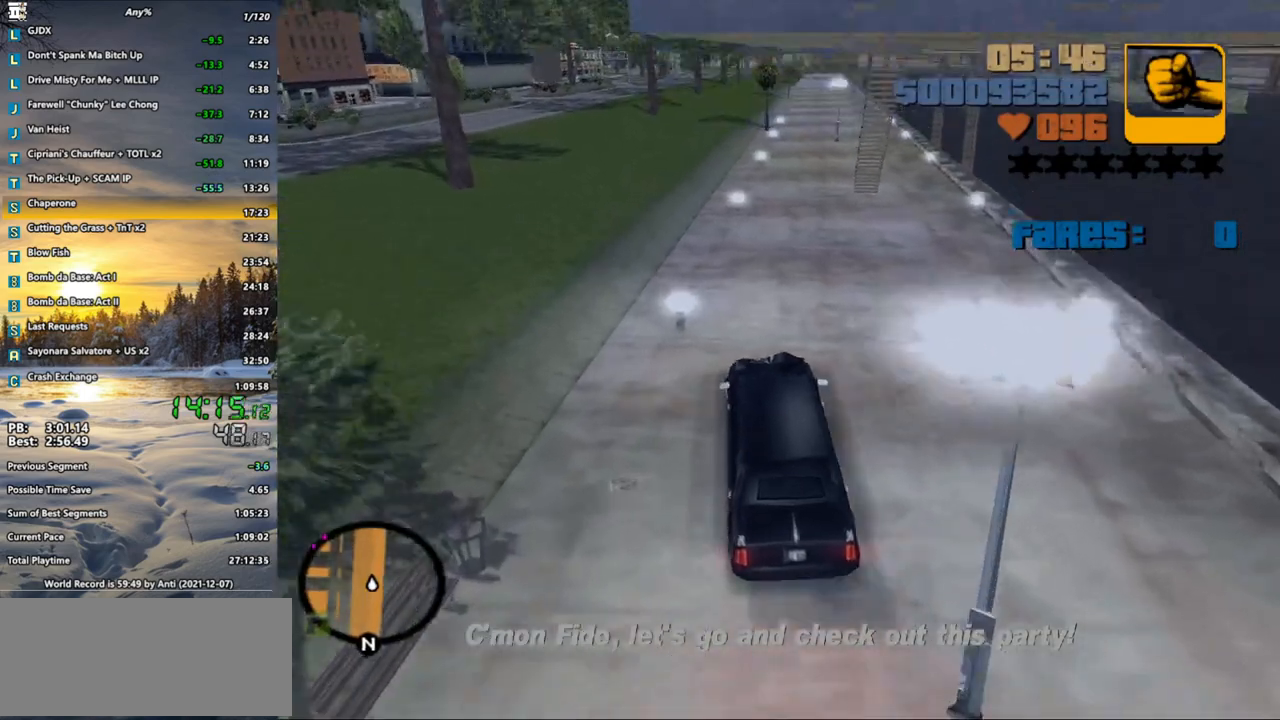
{"keys": ["a", "w"], "mouse": [], "events": [[50, "a", "down"], [117, "a", "up"], [300, "a", "down"], [350, "a", "up"], [483, "a", "down"]]}
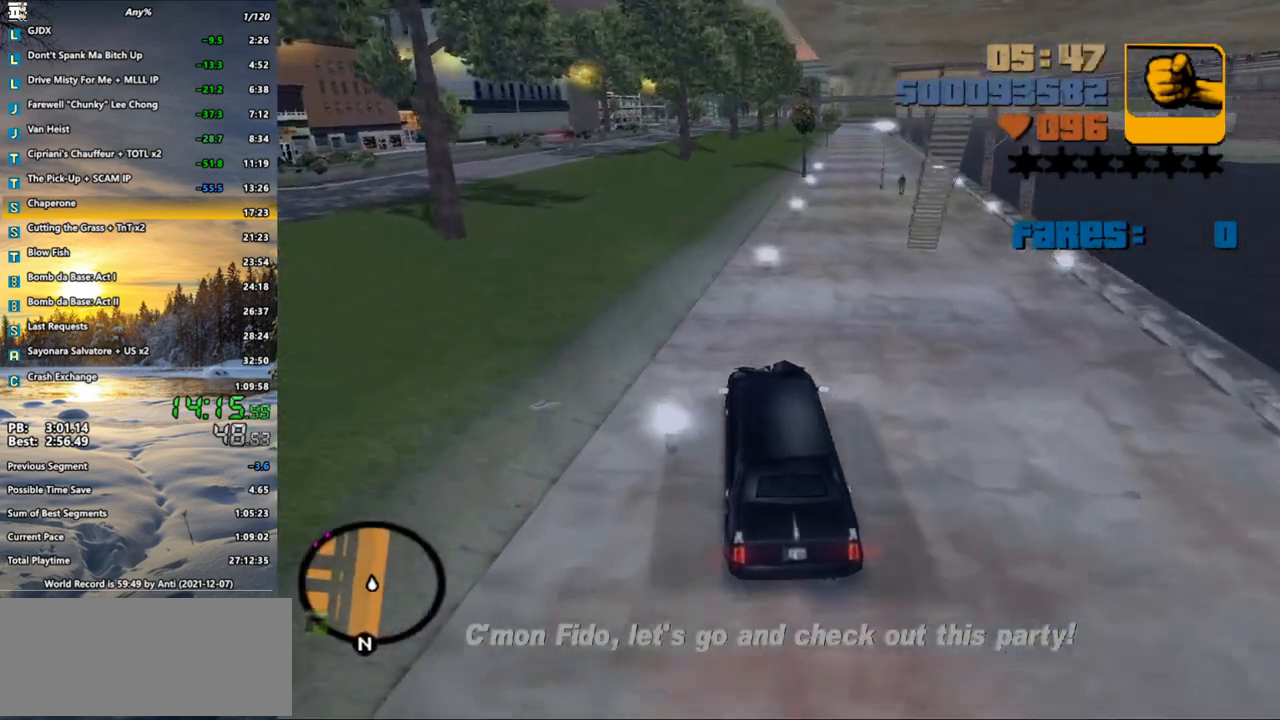
{"keys": ["w"], "mouse": [], "events": [[83, "a", "up"], [250, "a", "down"], [350, "a", "up"]]}
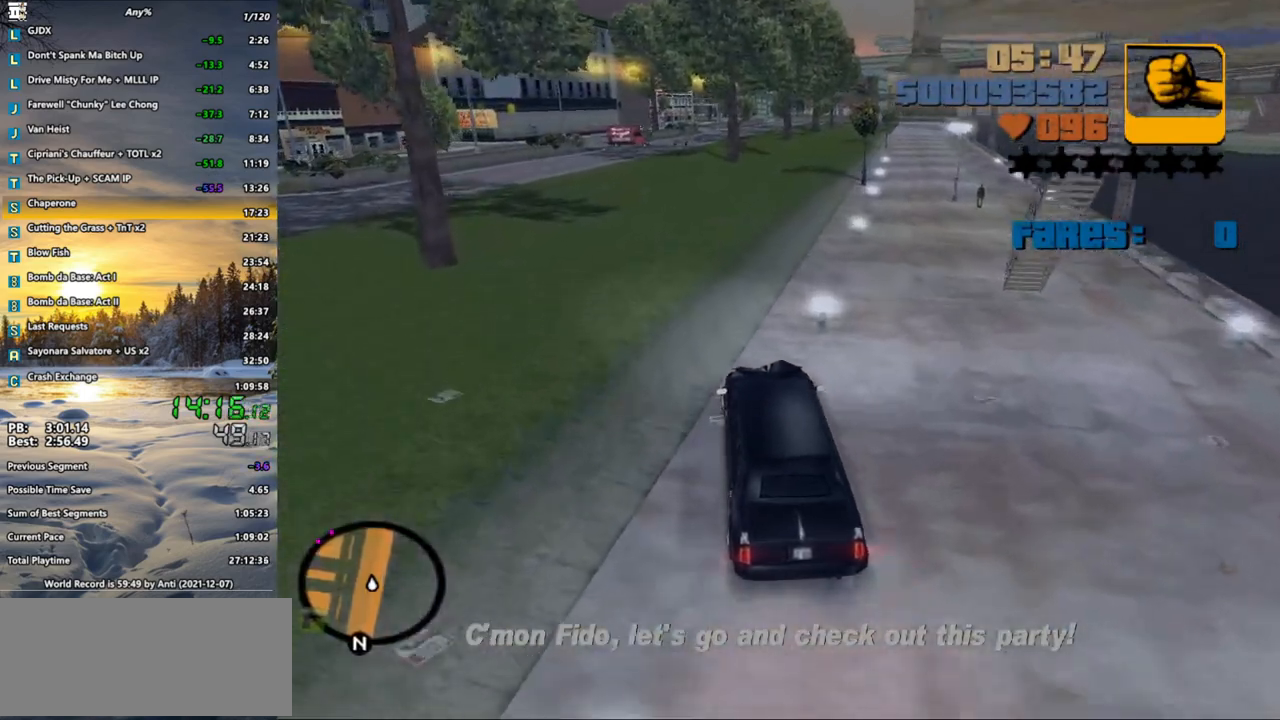
{"keys": ["w"], "mouse": [], "events": [[333, "d", "down"], [417, "d", "up"]]}
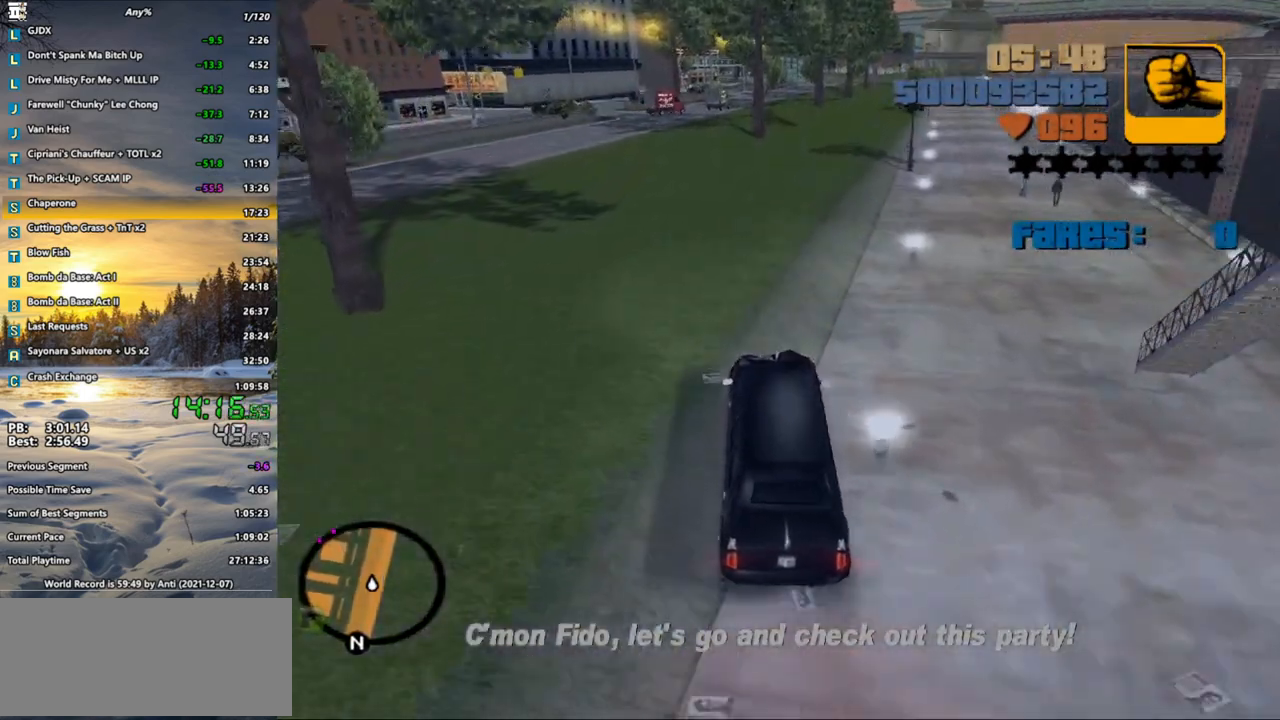
{"keys": ["w"], "mouse": [], "events": [[50, "d", "down"], [150, "d", "up"], [283, "d", "down"], [350, "x", "down"], [383, "d", "up"], [450, "x", "up"]]}
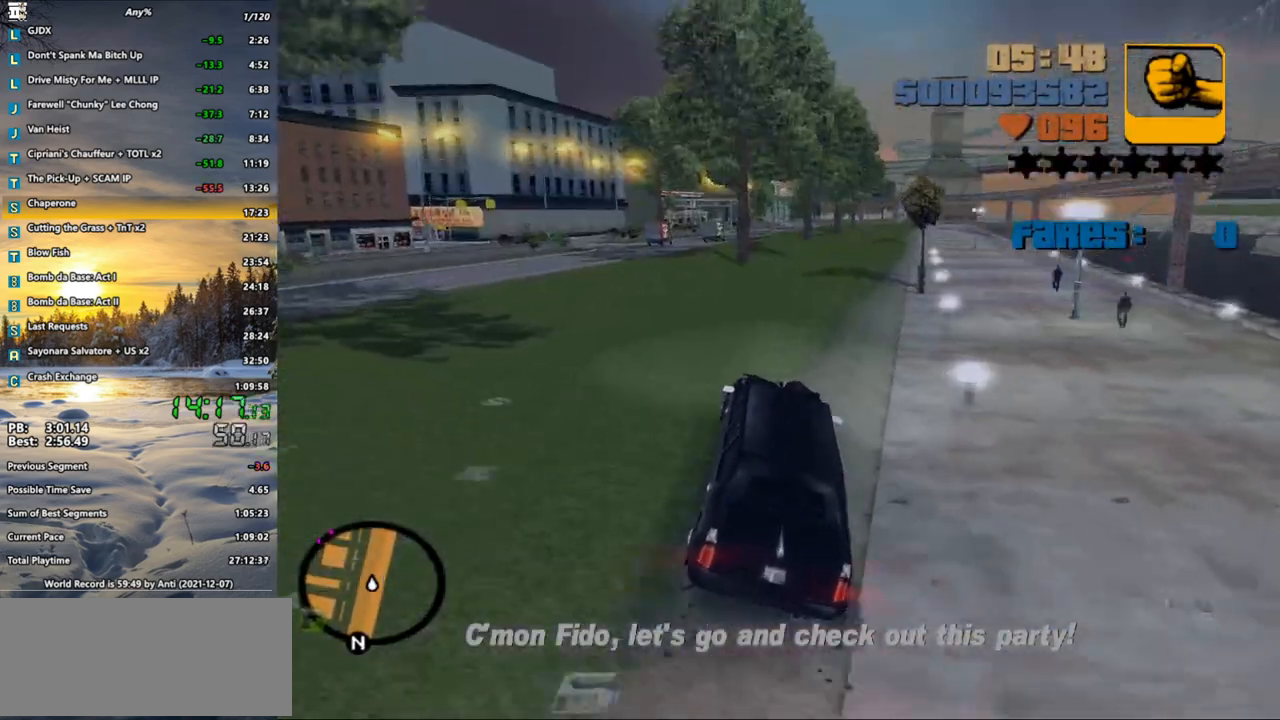
{"keys": ["w"], "mouse": [], "events": [[50, "x", "down"], [83, "x", "up"], [167, "x", "down"], [217, "x", "up"], [300, "x", "down"], [350, "x", "up"], [450, "x", "down"], [500, "x", "up"]]}
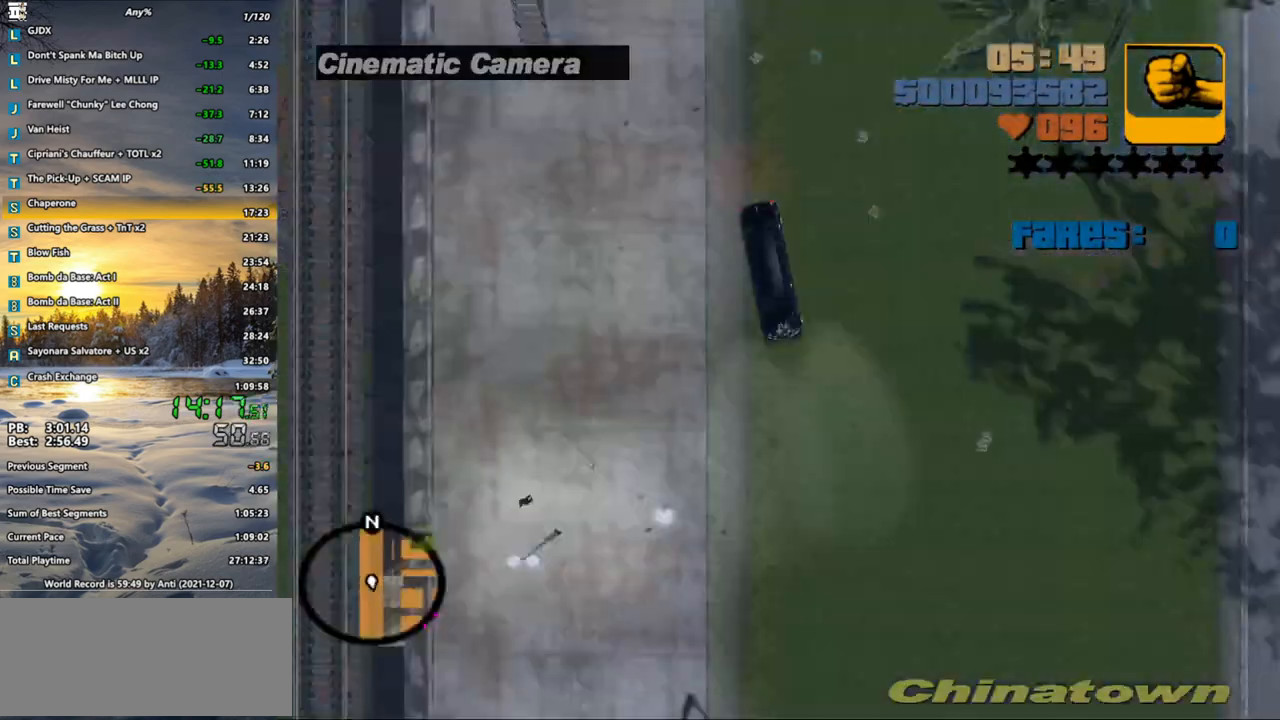
{"keys": ["w"], "mouse": [], "events": [[83, "x", "down"], [200, "d", "down"], [200, "x", "up"], [283, "d", "up"], [317, "x", "down"], [433, "x", "up"]]}
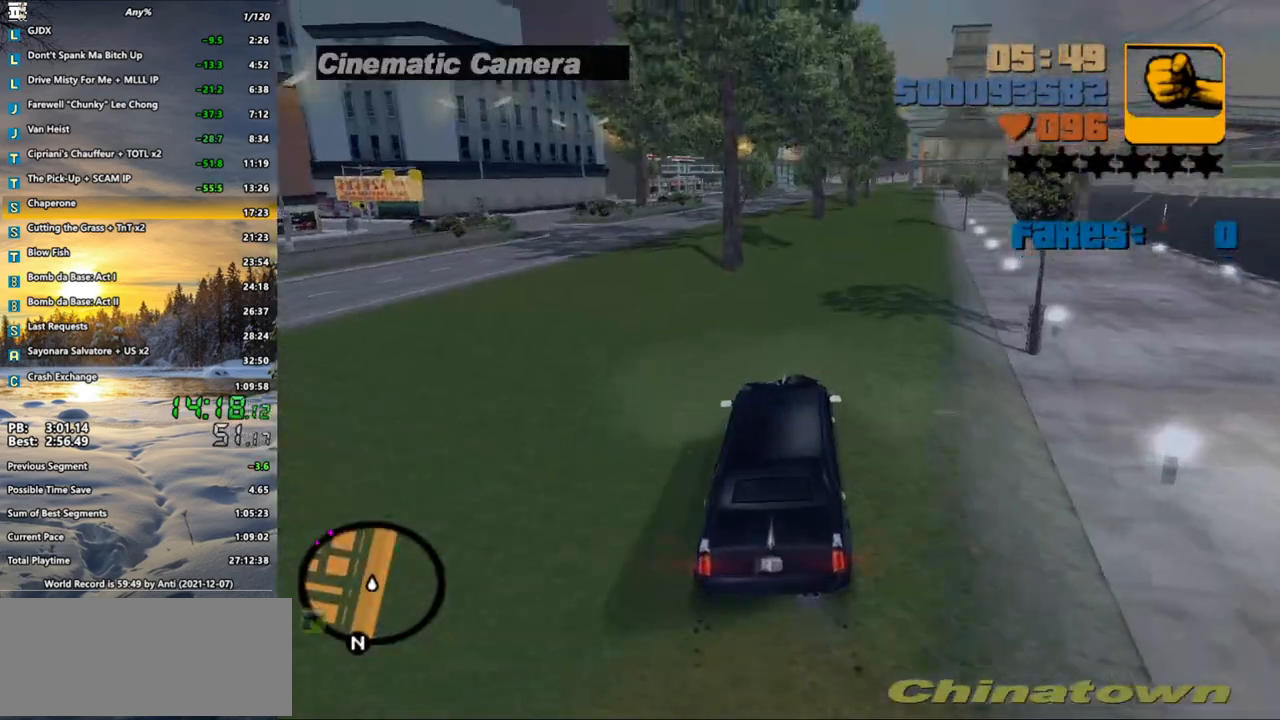
{"keys": ["w", "x"], "mouse": [], "events": [[33, "x", "down"], [67, "x", "up"], [167, "x", "down"], [217, "x", "up"], [283, "x", "down"], [350, "x", "up"], [433, "x", "down"]]}
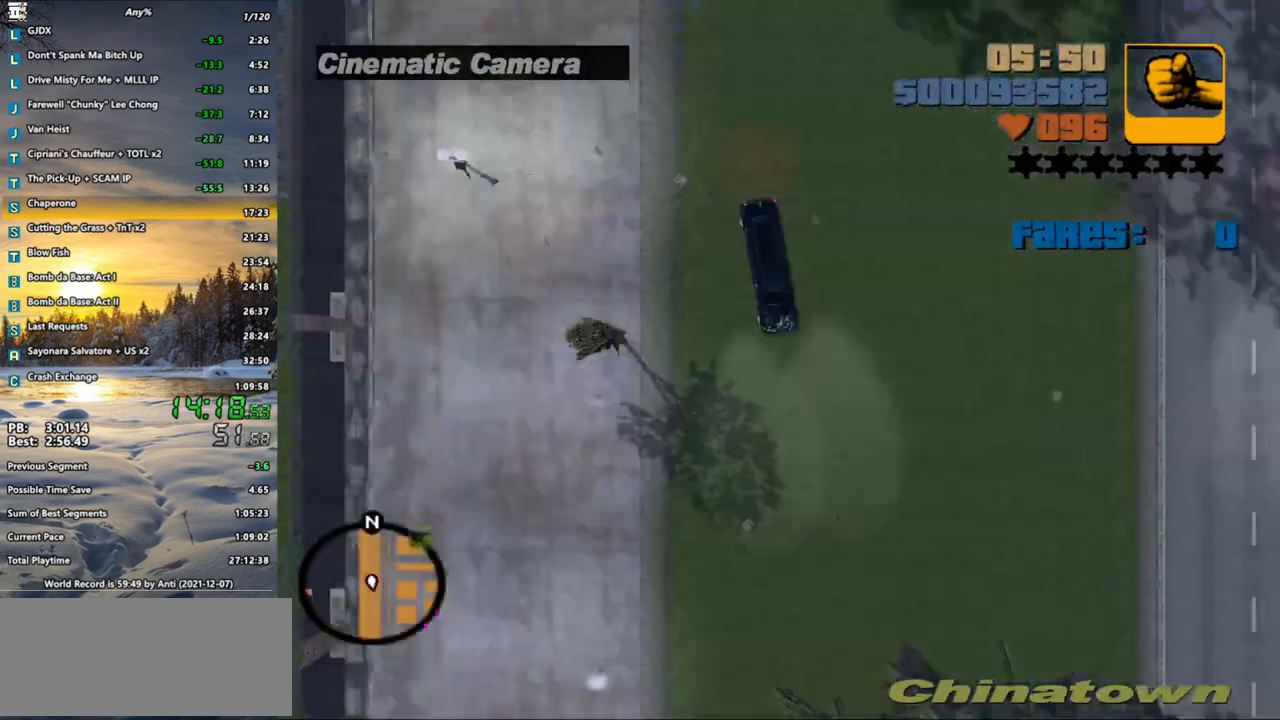
{"keys": ["w", "x"], "mouse": [], "events": [[33, "x", "up"], [83, "x", "down"], [167, "x", "up"], [217, "x", "down"], [317, "x", "up"], [367, "x", "down"], [400, "a", "down"], [467, "a", "up"], [467, "x", "up"], [500, "x", "down"]]}
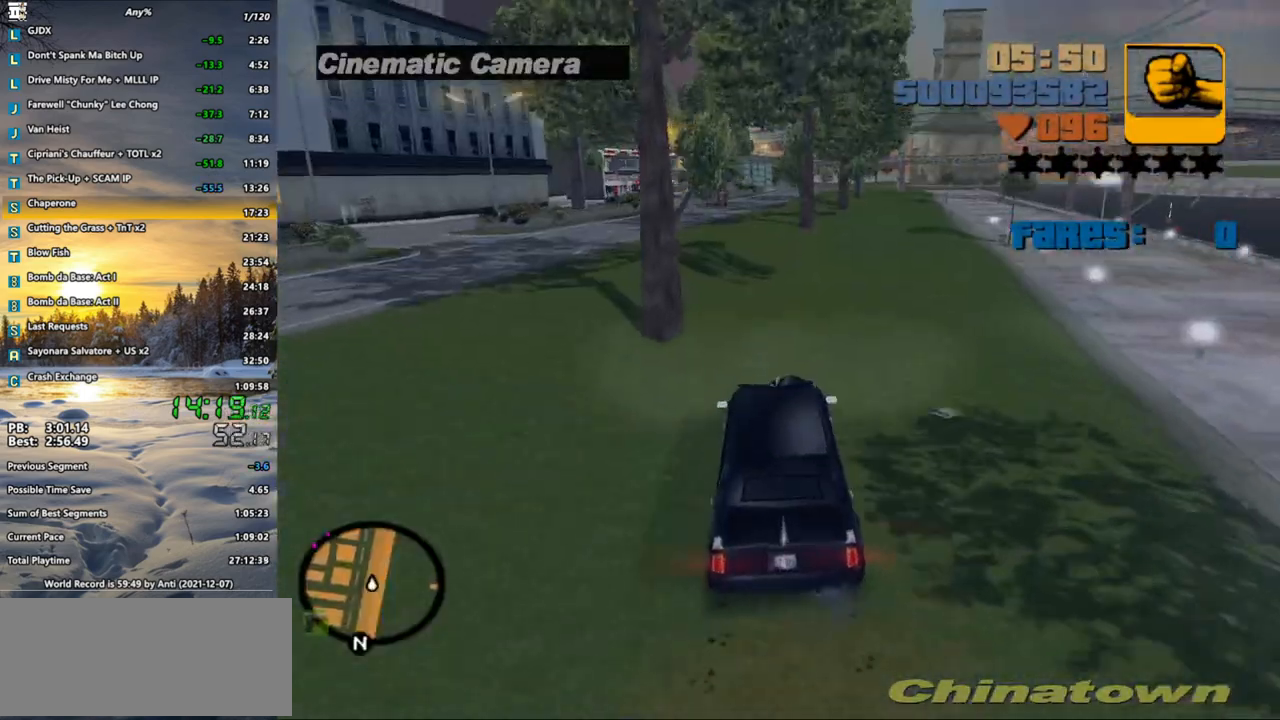
{"keys": ["w", "x"], "mouse": [], "events": [[100, "x", "up"], [250, "x", "down"], [283, "x", "up"], [367, "x", "down"], [433, "x", "up"], [500, "x", "down"]]}
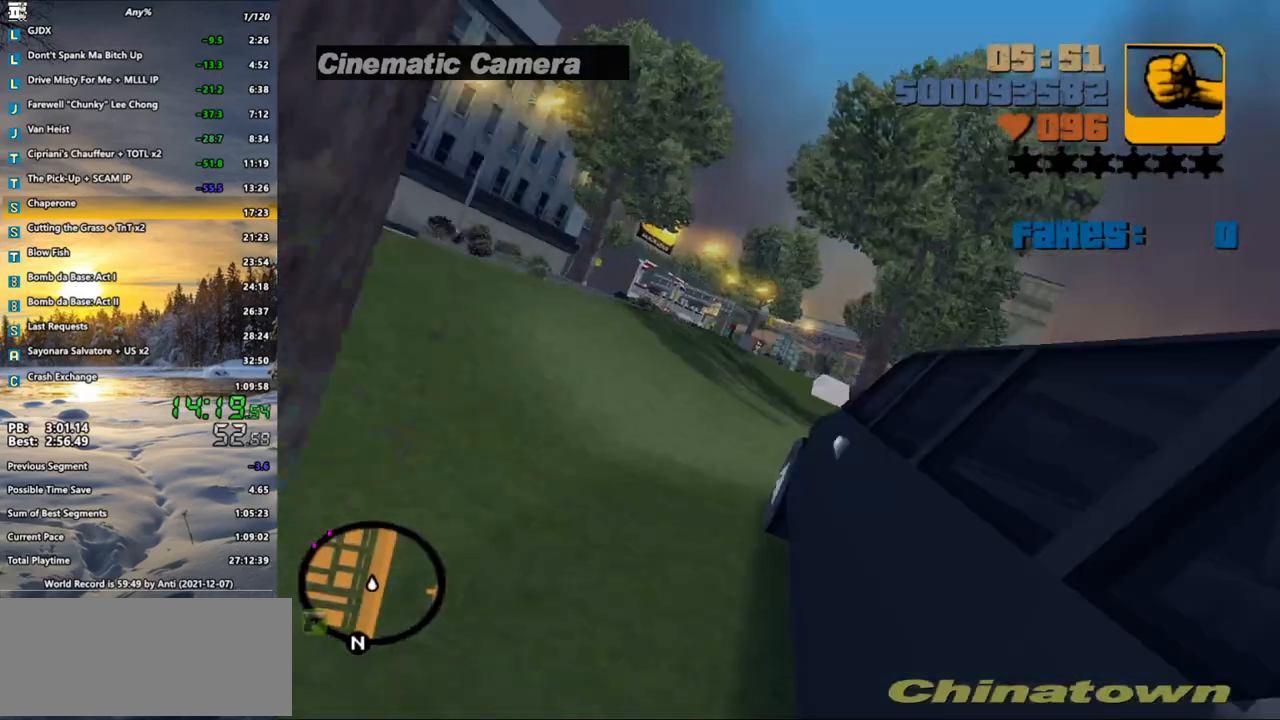
{"keys": ["w"], "mouse": [], "events": [[100, "x", "up"], [167, "a", "down"], [167, "x", "down"], [217, "a", "up"], [250, "x", "up"]]}
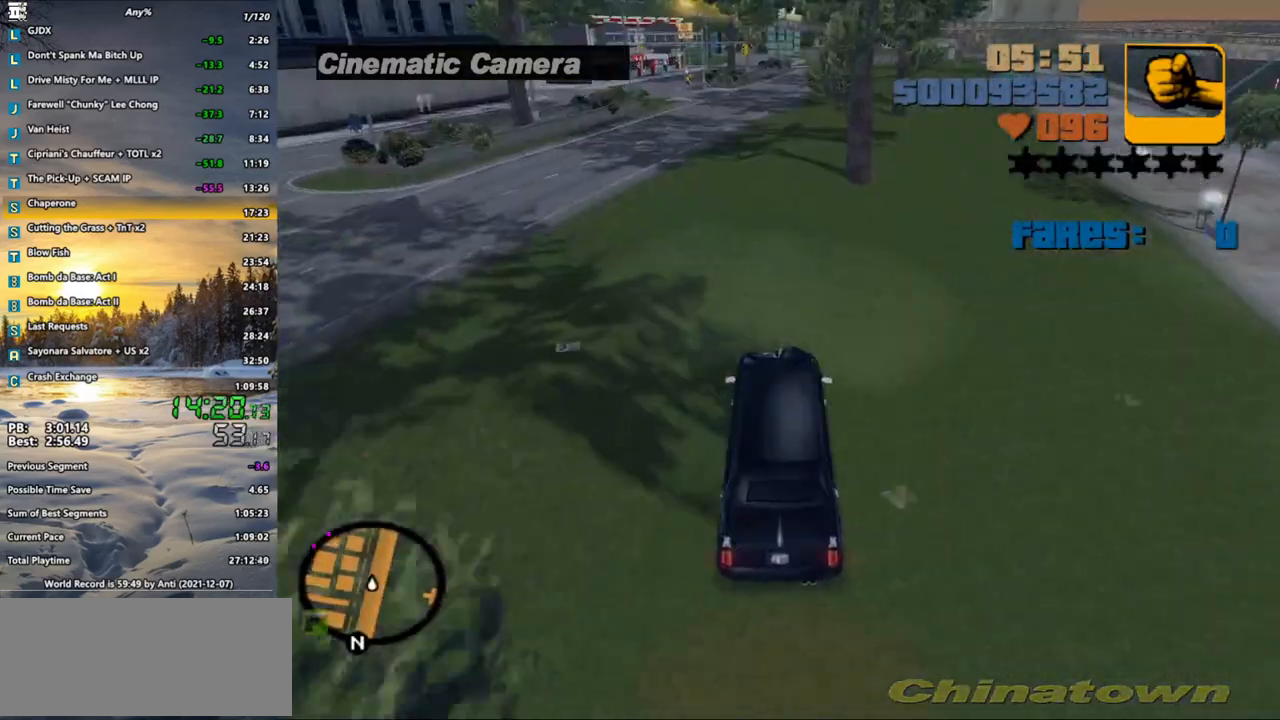
{"keys": ["w"], "mouse": [], "events": [[367, "d", "down"], [400, "d", "up"]]}
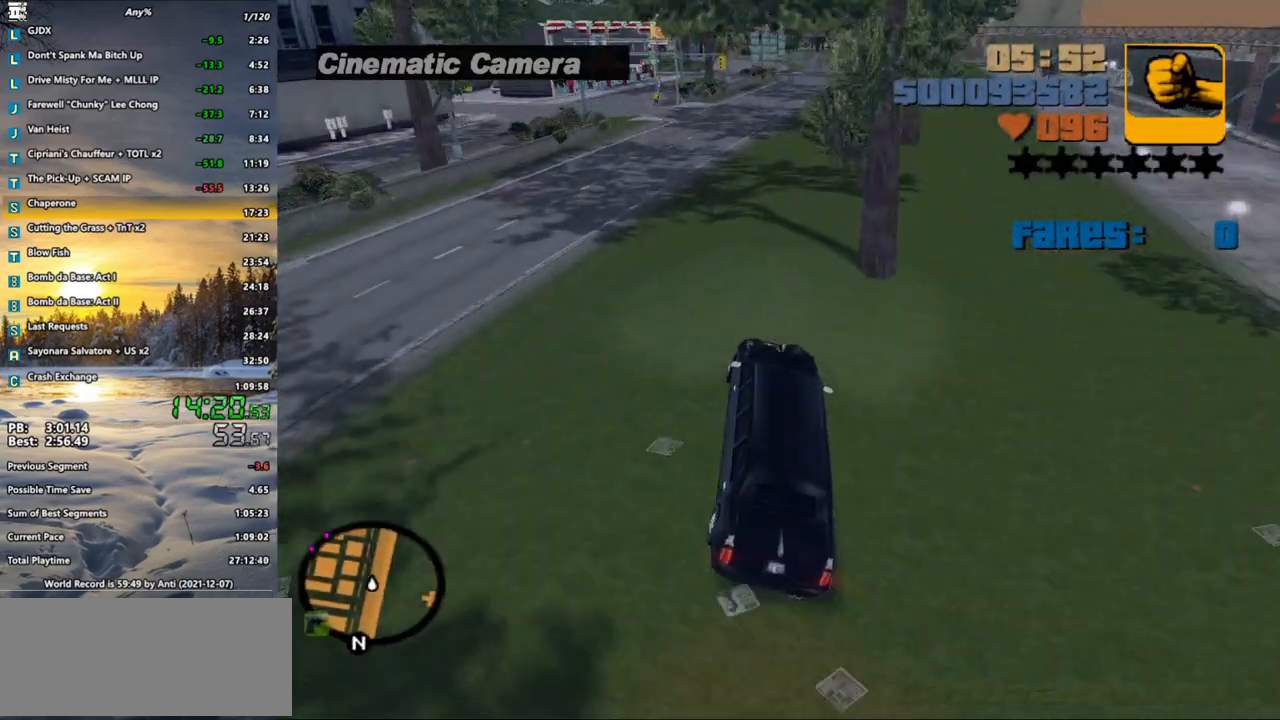
{"keys": ["w"], "mouse": [], "events": []}
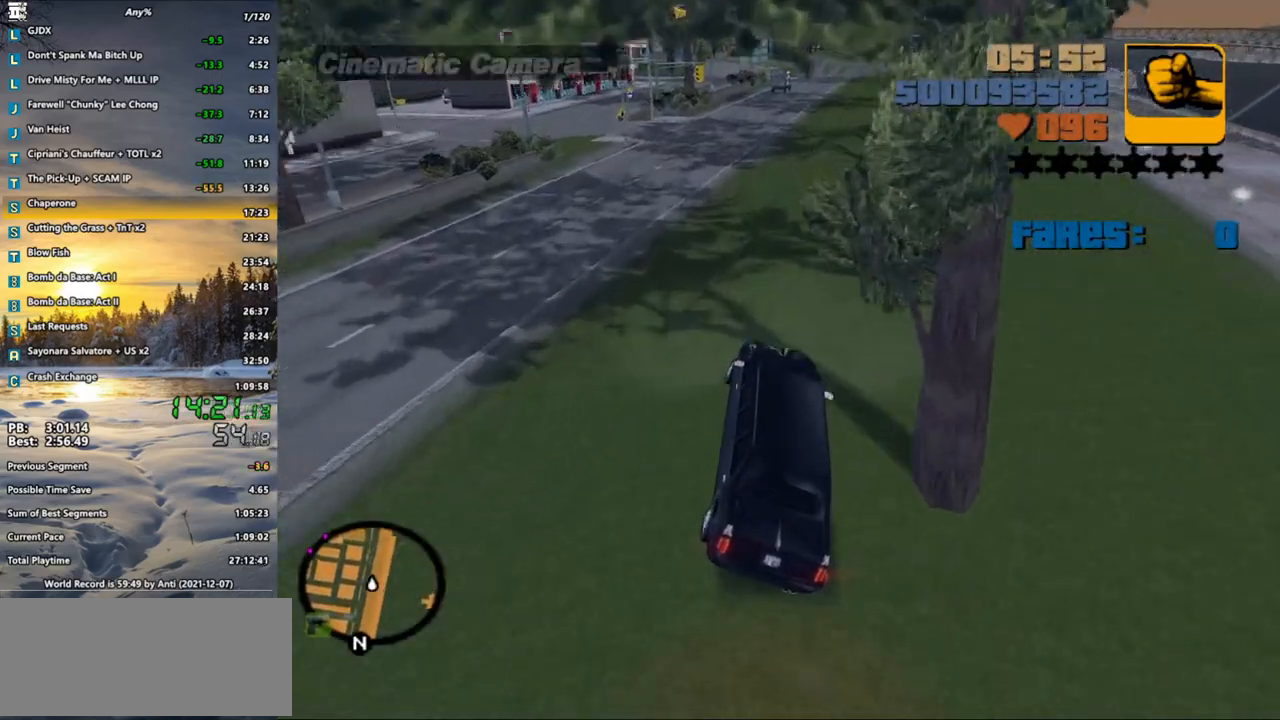
{"keys": ["w"], "mouse": [], "events": [[50, "d", "down"], [50, "x", "down"], [167, "d", "up"], [167, "x", "up"], [233, "x", "down"], [300, "x", "up"], [400, "x", "down"], [500, "x", "up"]]}
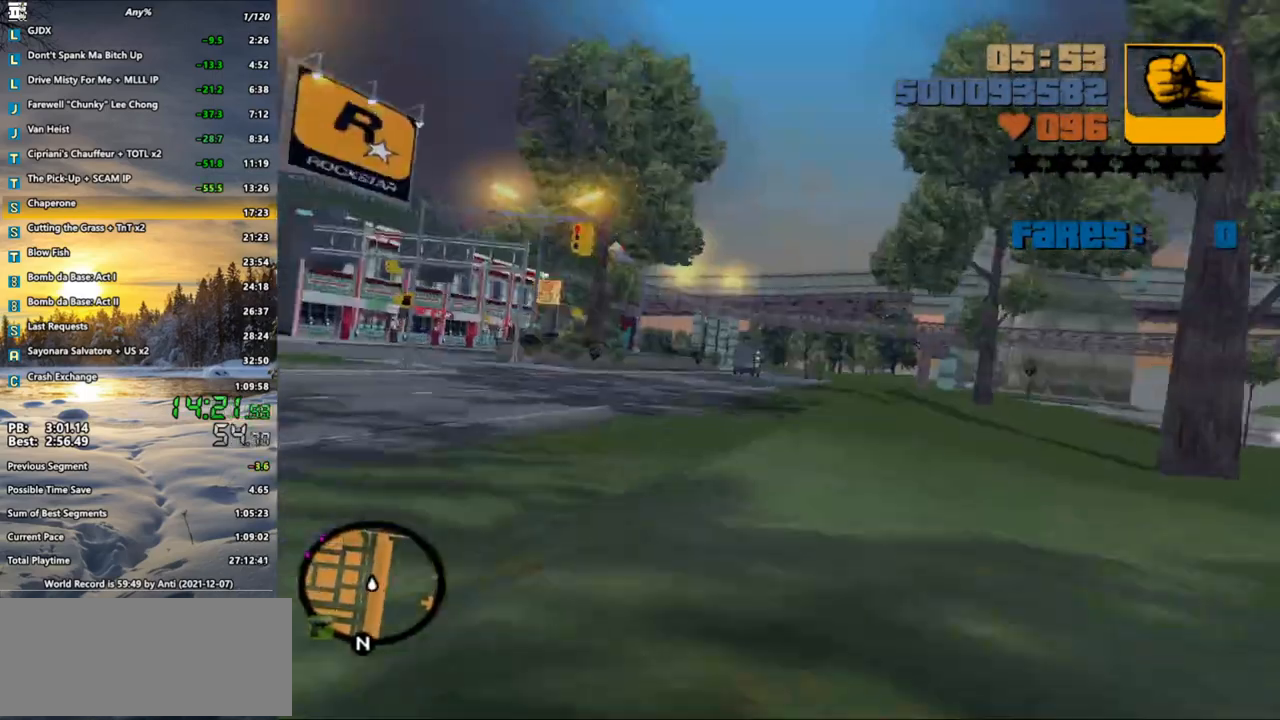
{"keys": ["d", "w"], "mouse": [], "events": [[33, "x", "down"], [117, "x", "up"], [233, "x", "down"], [267, "x", "up"], [300, "x", "down"], [400, "x", "up"], [467, "d", "down"]]}